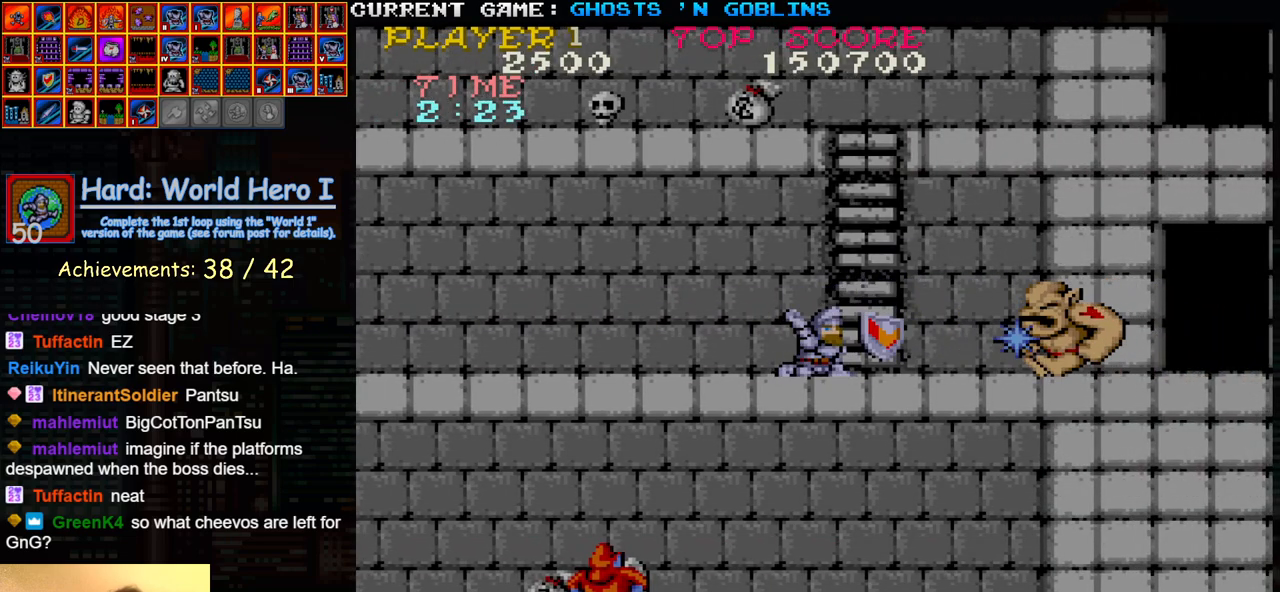
Gameplay with a controller (arcade stick); each line is a JSON object with the inputs held at the frame after it. "events" lists button and stick changes between this image and that frame as [ms after this image, input, new state], when the widget could be followed in between. Not read: L3 R3.
{"buttons": [], "left_stick": "down", "events": [[17, "SQUARE", "up"], [150, "SQUARE", "down"], [217, "SQUARE", "up"], [350, "SQUARE", "down"], [417, "SQUARE", "up"]]}
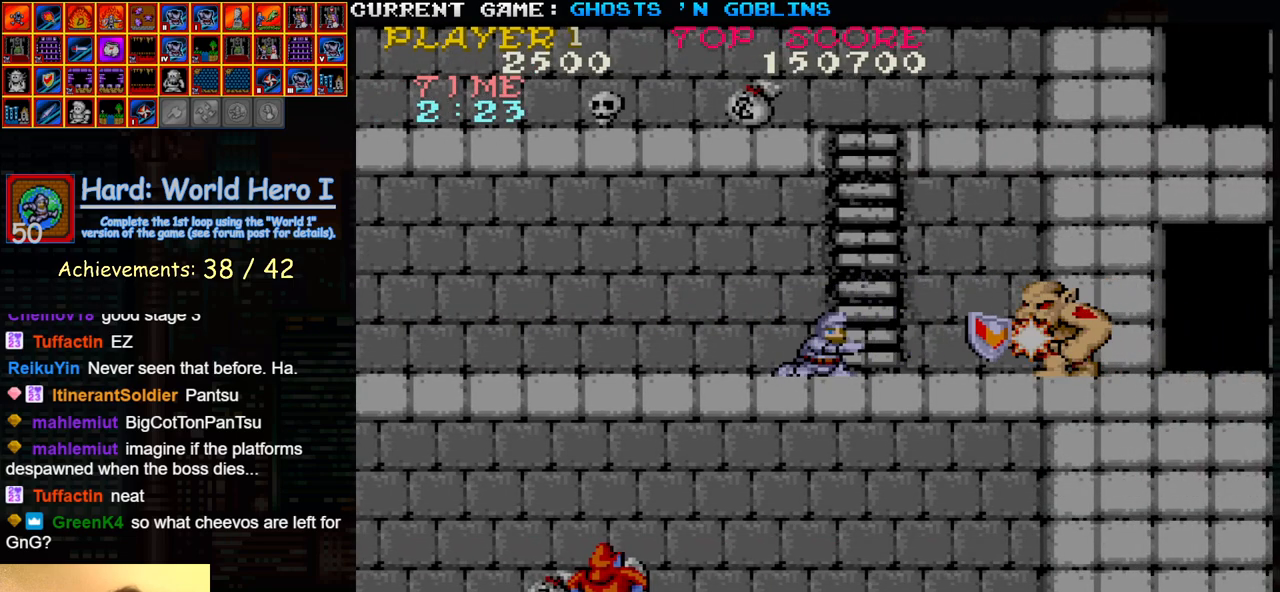
{"buttons": [], "left_stick": "down", "events": [[33, "SQUARE", "down"], [100, "SQUARE", "up"], [233, "SQUARE", "down"], [317, "SQUARE", "up"], [433, "SQUARE", "down"], [500, "SQUARE", "up"]]}
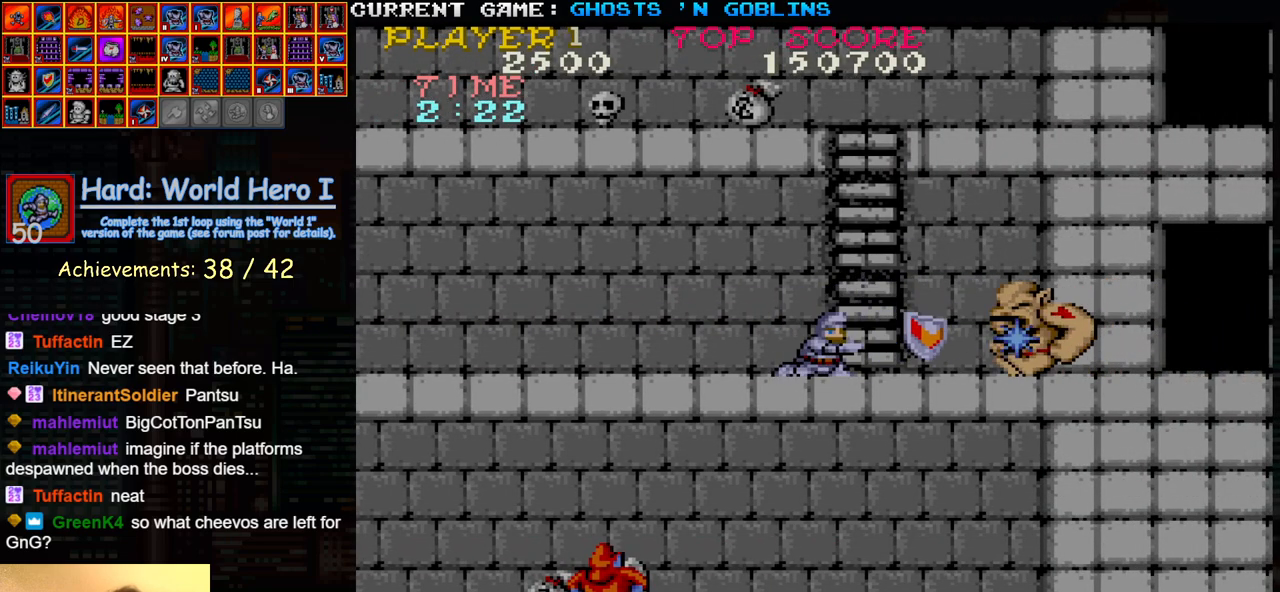
{"buttons": [], "left_stick": "up", "events": [[133, "SQUARE", "down"], [200, "SQUARE", "up"], [250, "left_stick", "center"], [333, "left_stick", "up"]]}
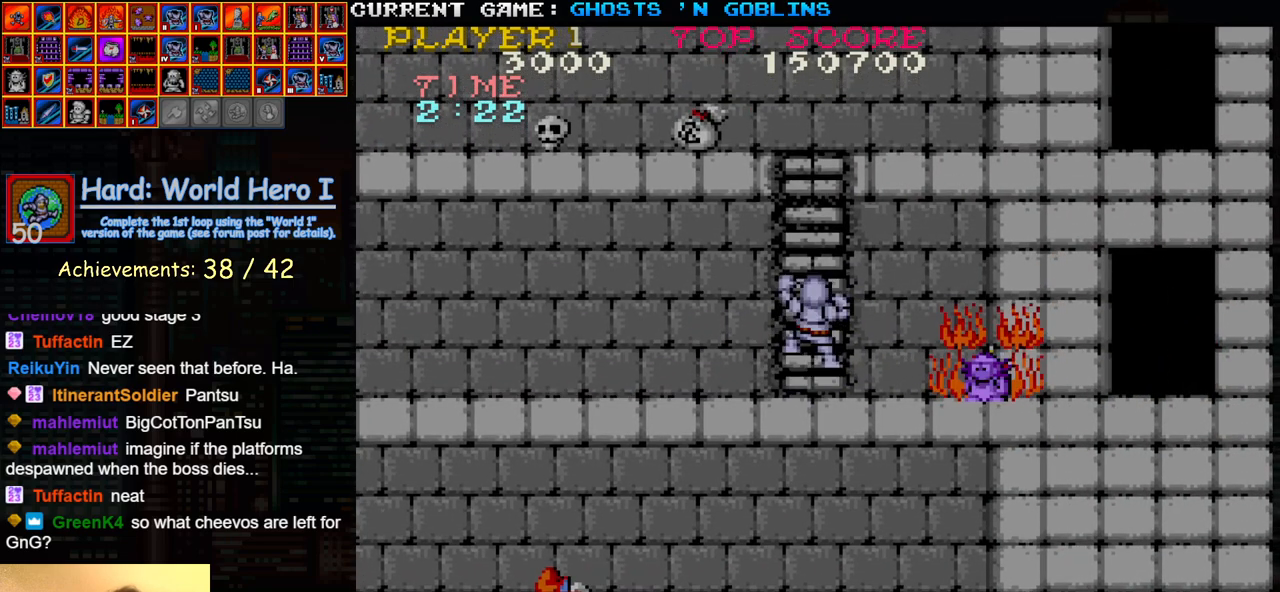
{"buttons": [], "left_stick": "up-left", "events": [[283, "left_stick", "up-left"]]}
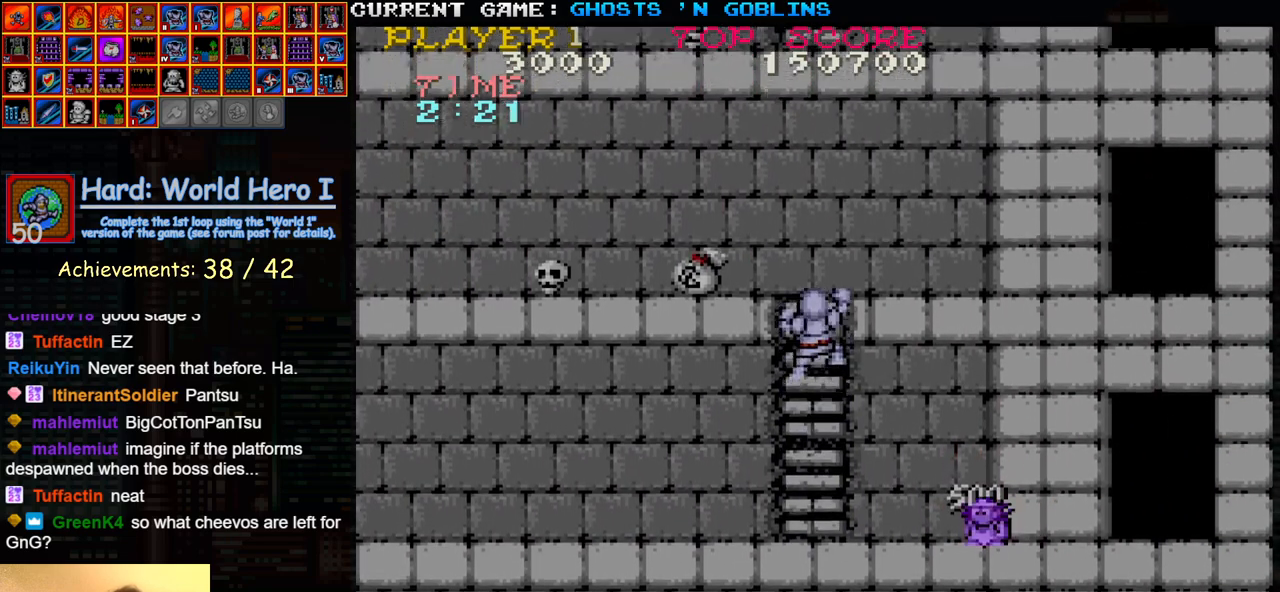
{"buttons": [], "left_stick": "up-left", "events": []}
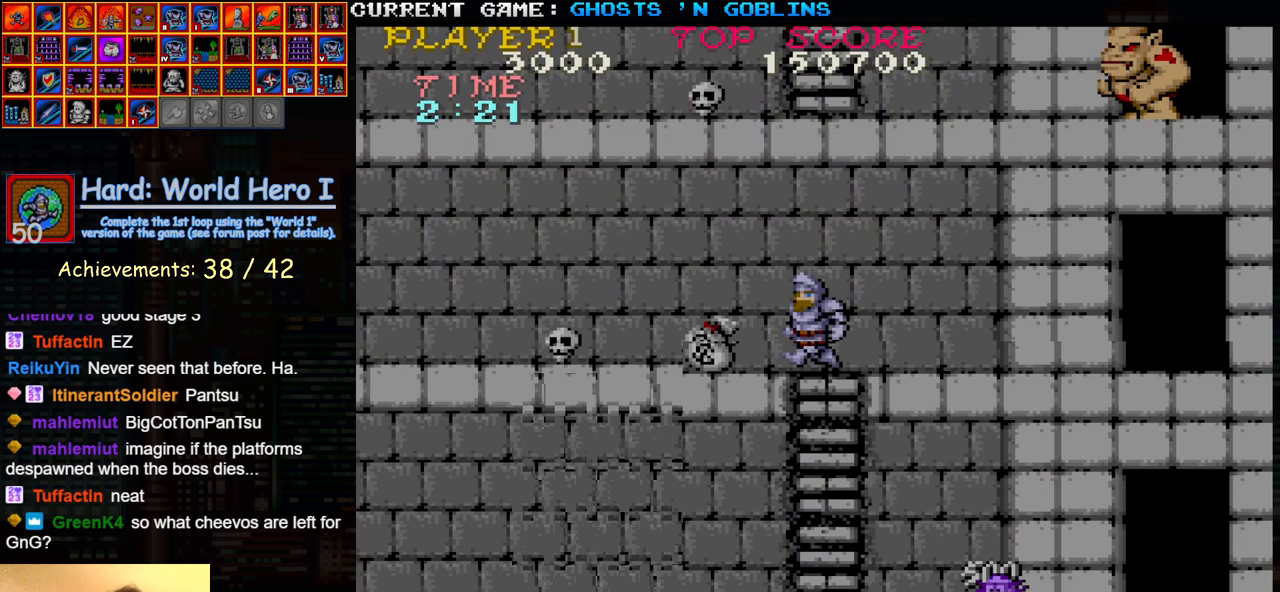
{"buttons": ["SQUARE"], "left_stick": "down", "events": [[250, "left_stick", "left"], [383, "left_stick", "down"], [433, "SQUARE", "down"]]}
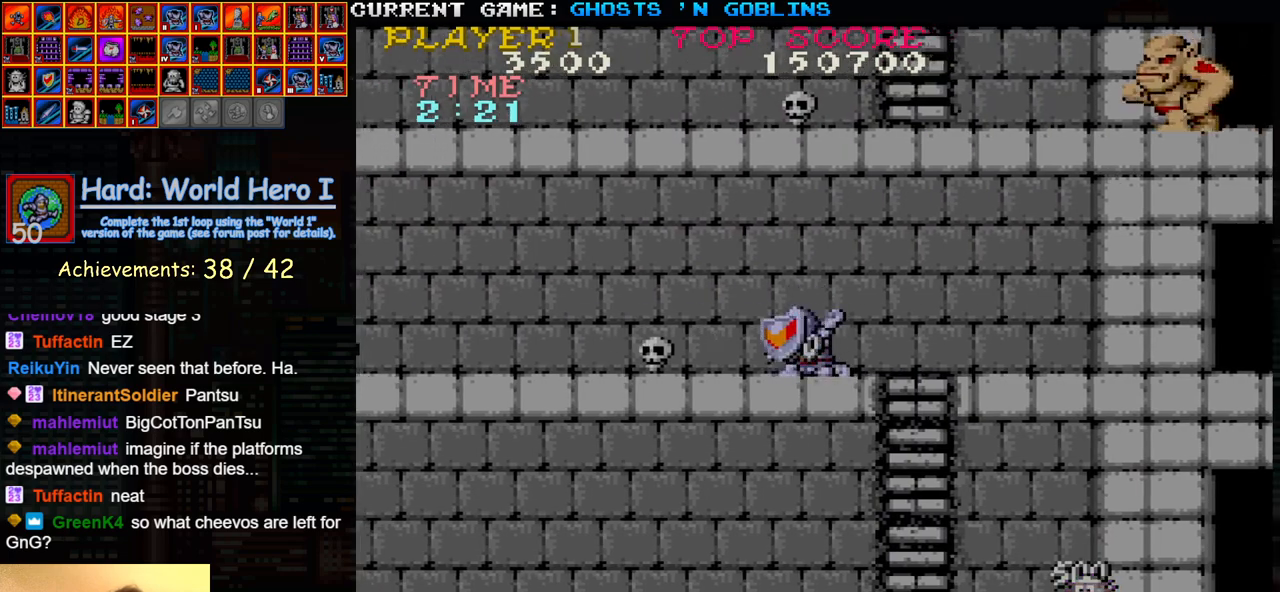
{"buttons": [], "left_stick": "left", "events": [[17, "SQUARE", "up"], [67, "left_stick", "up"], [233, "left_stick", "left"]]}
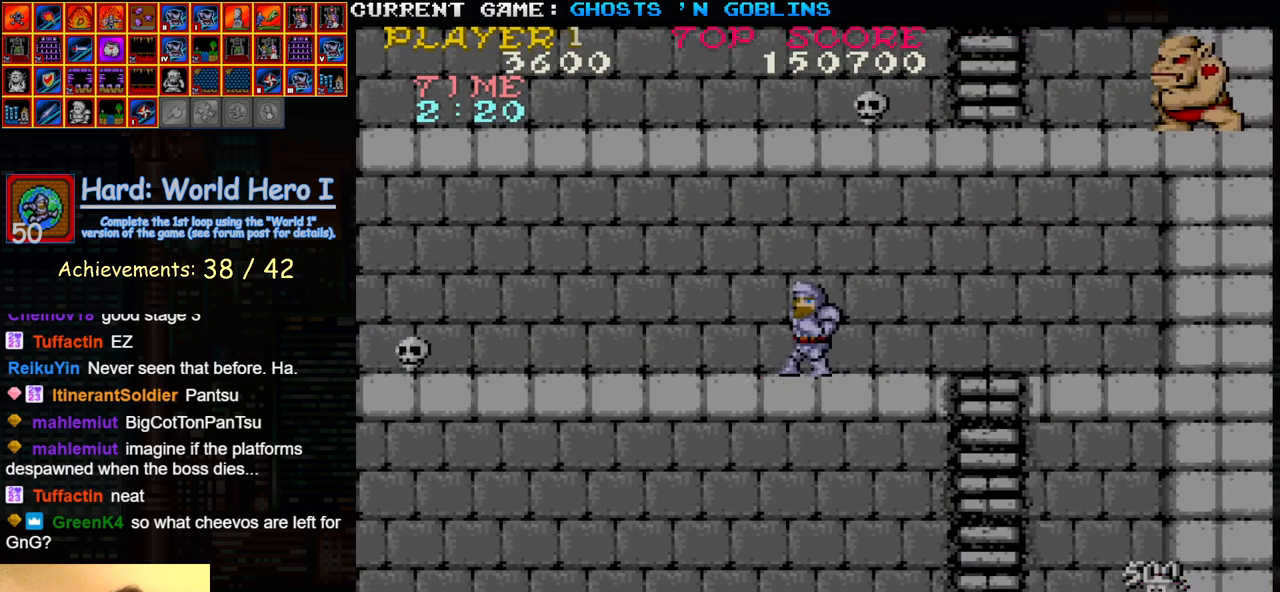
{"buttons": [], "left_stick": "left", "events": []}
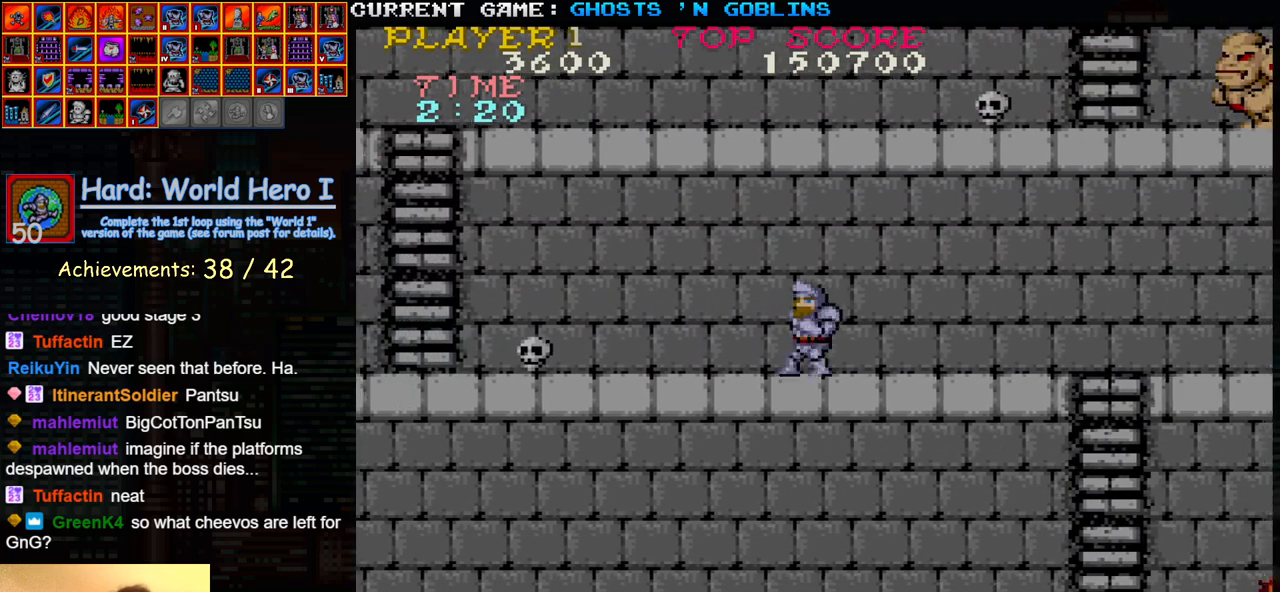
{"buttons": [], "left_stick": "down", "events": [[400, "left_stick", "down"], [450, "SQUARE", "down"], [500, "SQUARE", "up"]]}
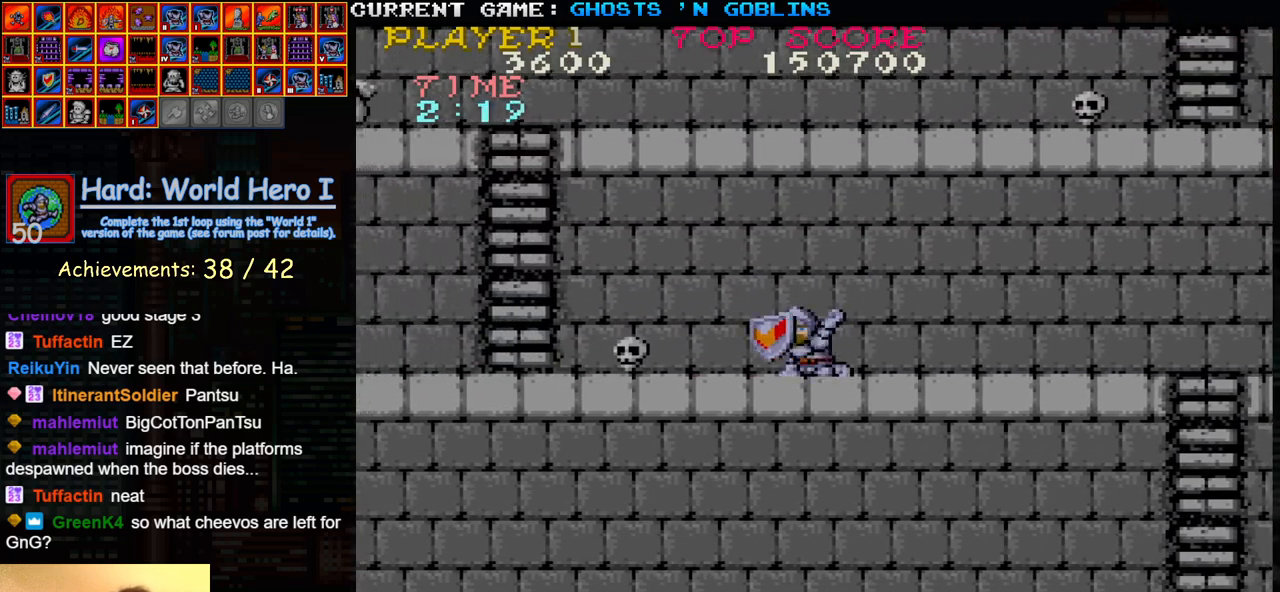
{"buttons": [], "left_stick": "left", "events": [[17, "left_stick", "center"], [67, "left_stick", "up"], [200, "left_stick", "left"]]}
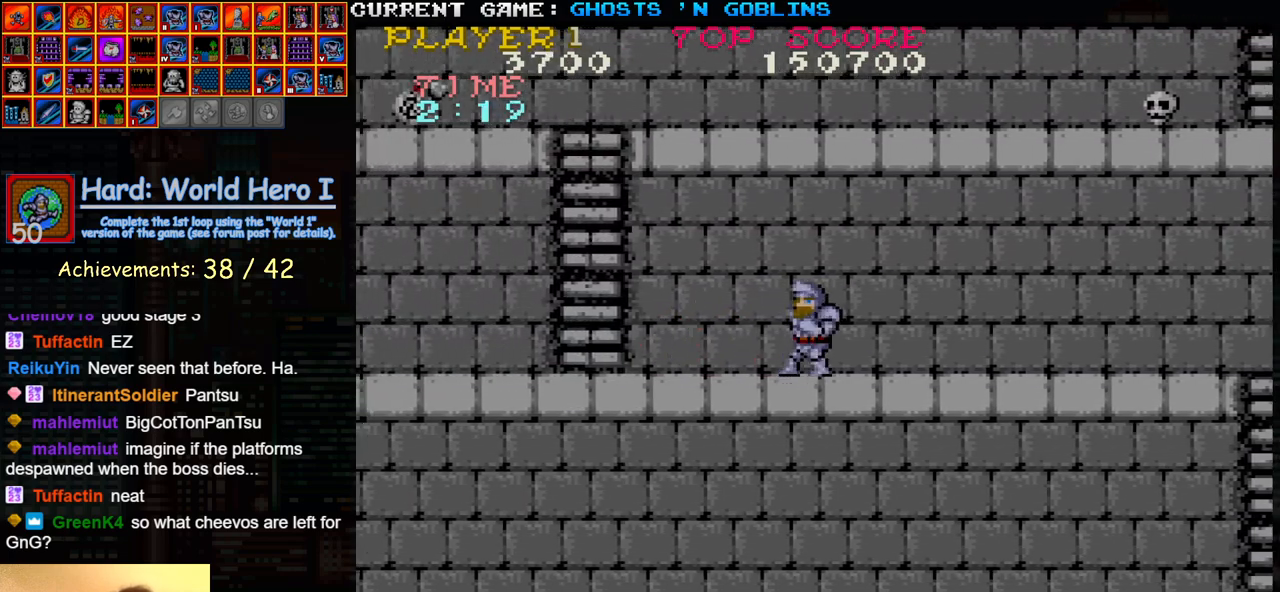
{"buttons": [], "left_stick": "left", "events": []}
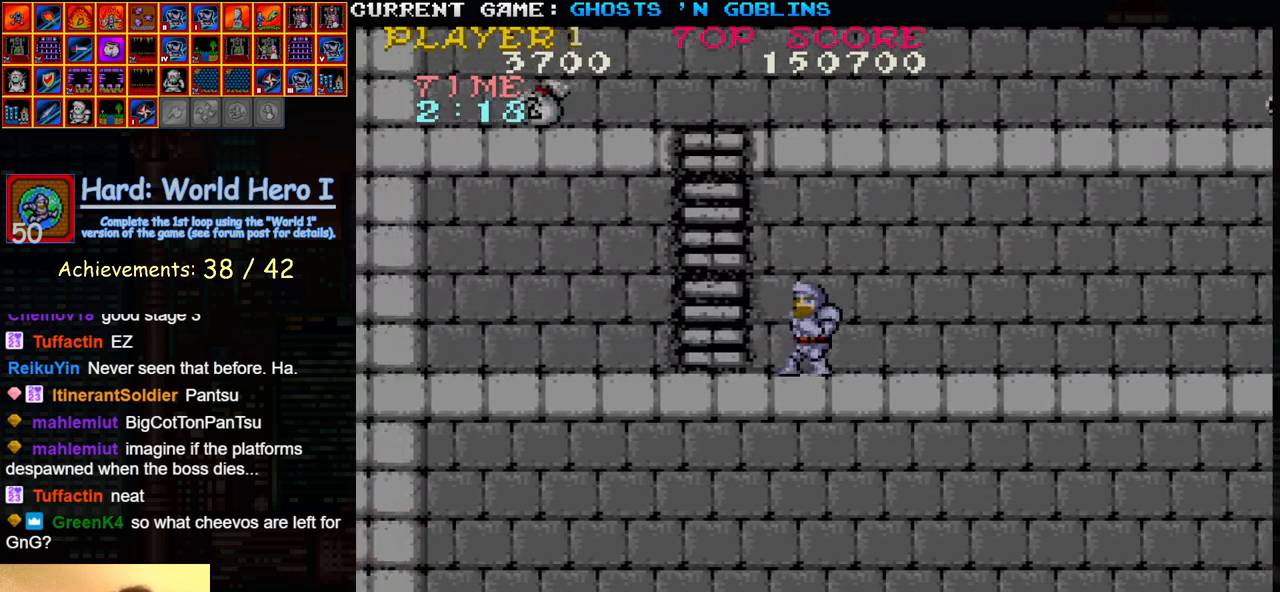
{"buttons": [], "left_stick": "up", "events": [[267, "left_stick", "up"]]}
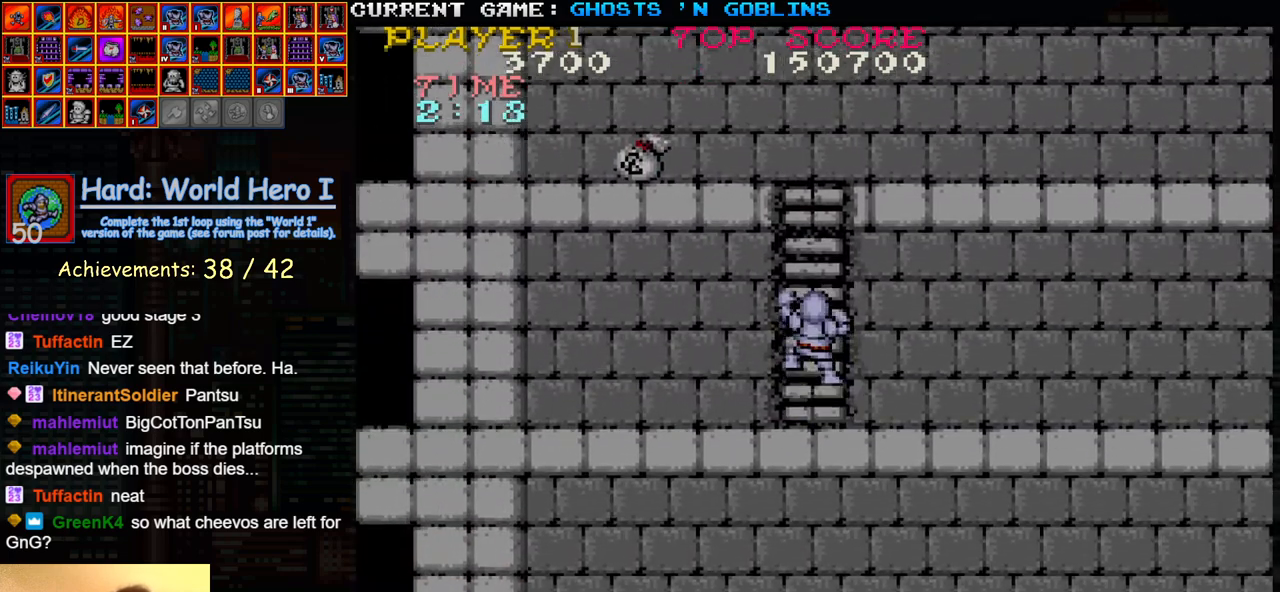
{"buttons": [], "left_stick": "up-right", "events": [[33, "left_stick", "up-right"]]}
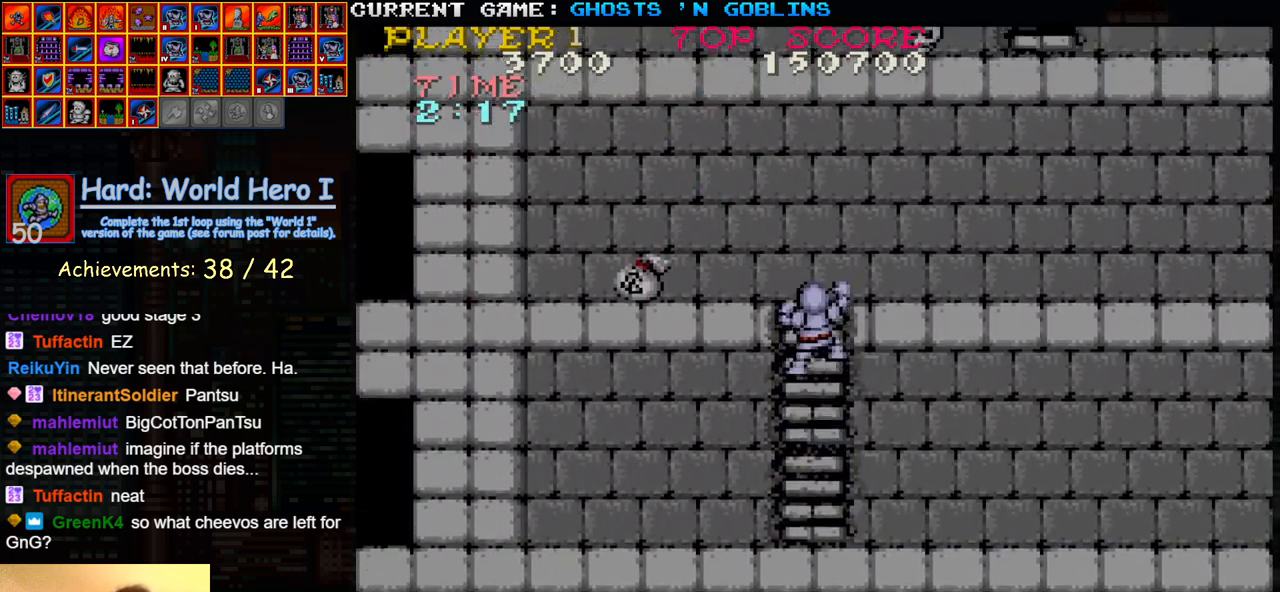
{"buttons": [], "left_stick": "up-right", "events": []}
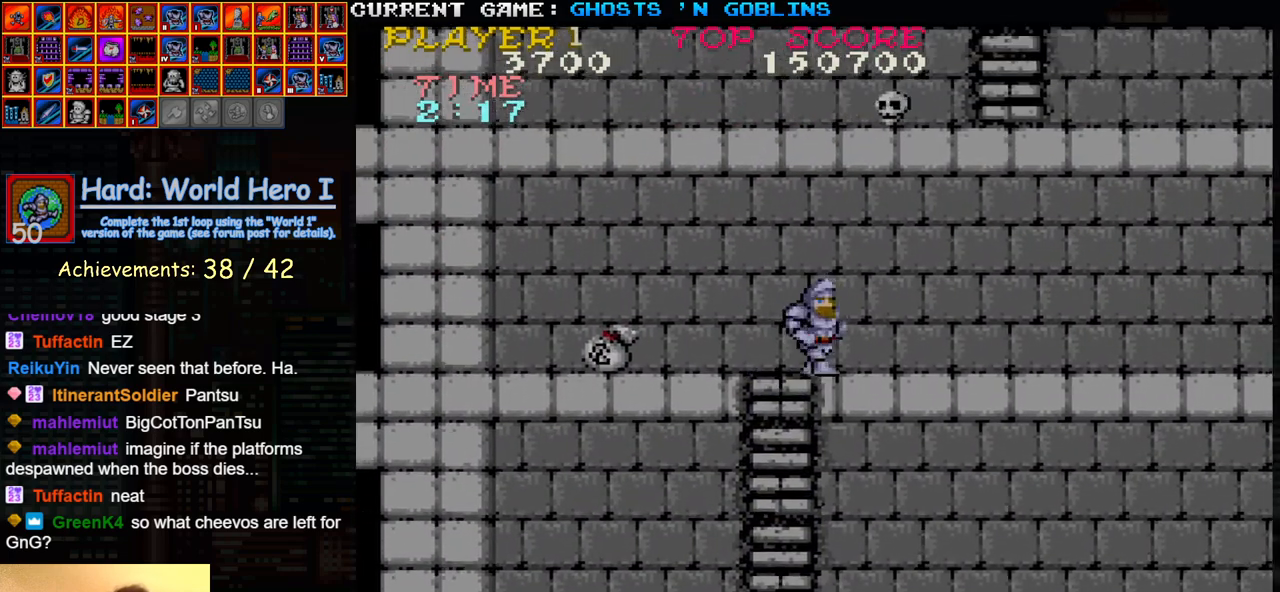
{"buttons": [], "left_stick": "right", "events": [[100, "left_stick", "right"]]}
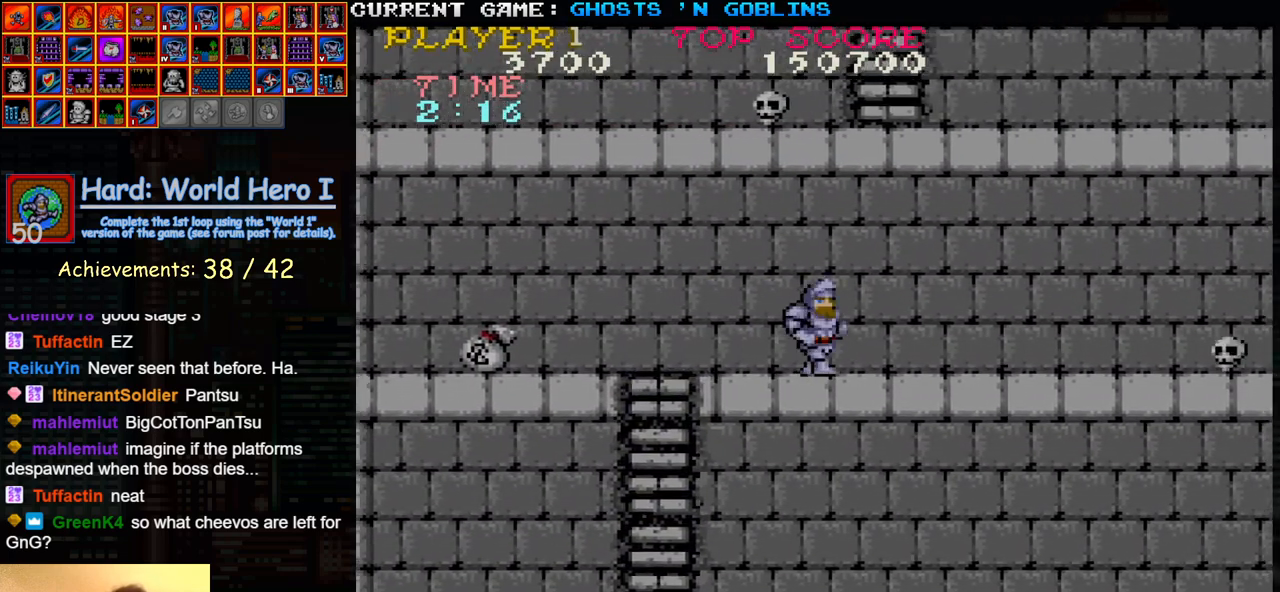
{"buttons": [], "left_stick": "right", "events": []}
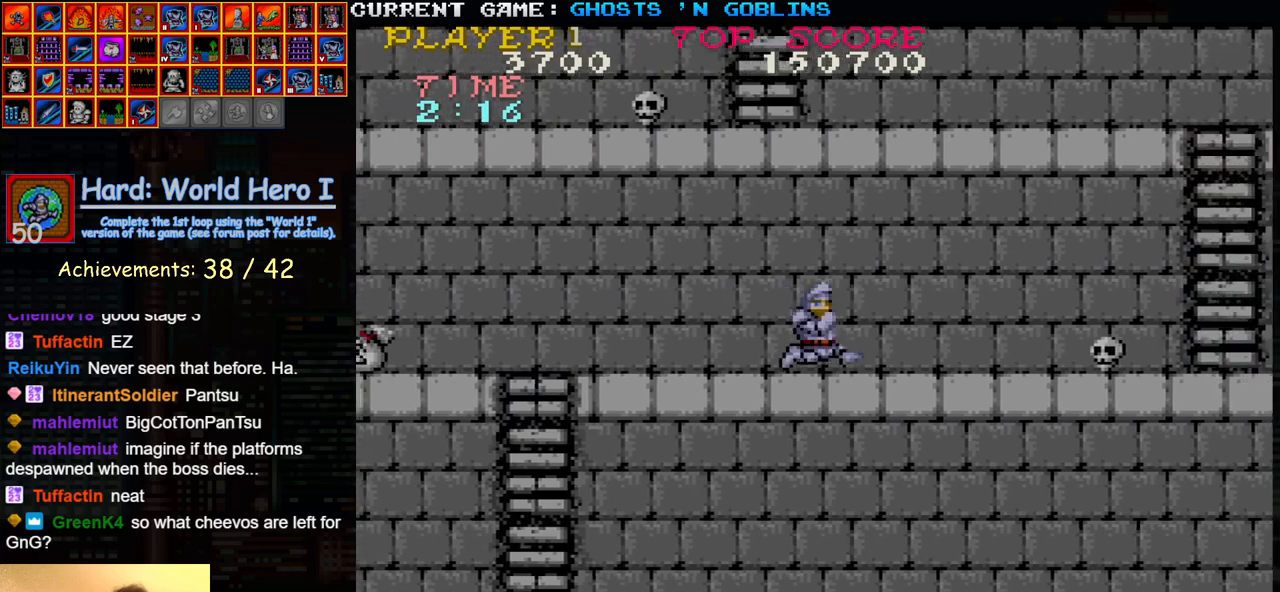
{"buttons": [], "left_stick": "up", "events": [[217, "left_stick", "down"], [233, "SQUARE", "down"], [300, "SQUARE", "up"], [350, "left_stick", "up"]]}
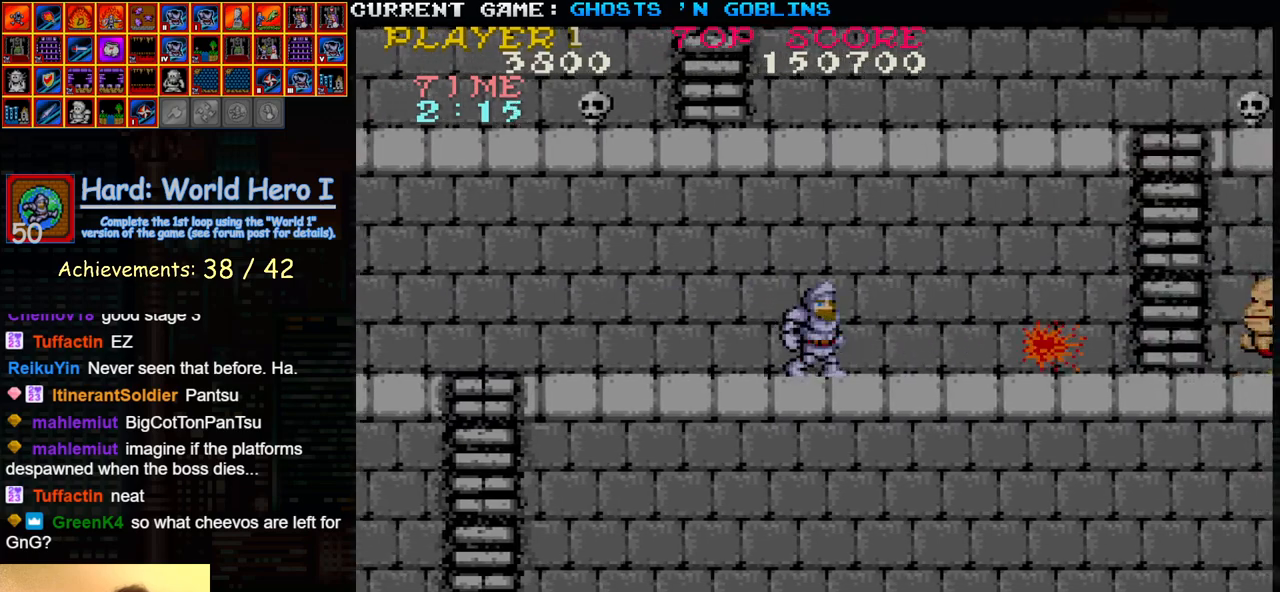
{"buttons": [], "left_stick": "center", "events": [[17, "left_stick", "right"], [417, "SQUARE", "down"], [467, "left_stick", "center"], [483, "SQUARE", "up"]]}
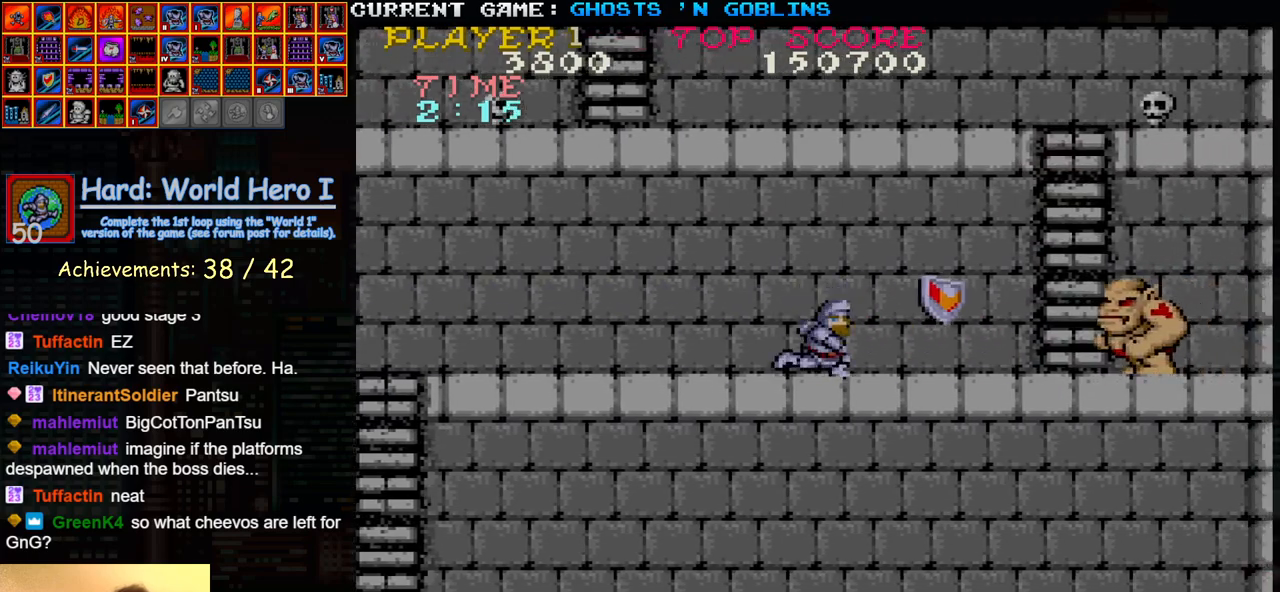
{"buttons": [], "left_stick": "center", "events": [[133, "SQUARE", "down"], [183, "SQUARE", "up"], [300, "SQUARE", "down"], [383, "SQUARE", "up"]]}
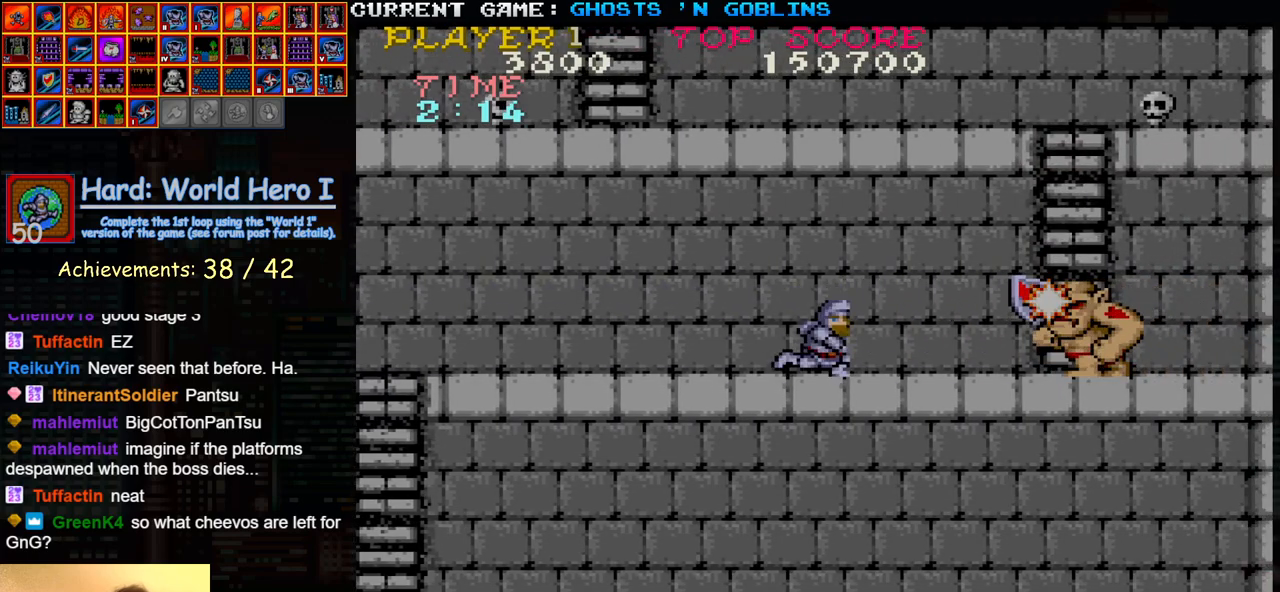
{"buttons": ["SQUARE"], "left_stick": "right", "events": [[17, "SQUARE", "down"], [67, "SQUARE", "up"], [200, "SQUARE", "down"], [267, "SQUARE", "up"], [367, "left_stick", "right"], [383, "SQUARE", "down"], [417, "left_stick", "center"], [433, "SQUARE", "up"], [500, "SQUARE", "down"], [500, "left_stick", "right"]]}
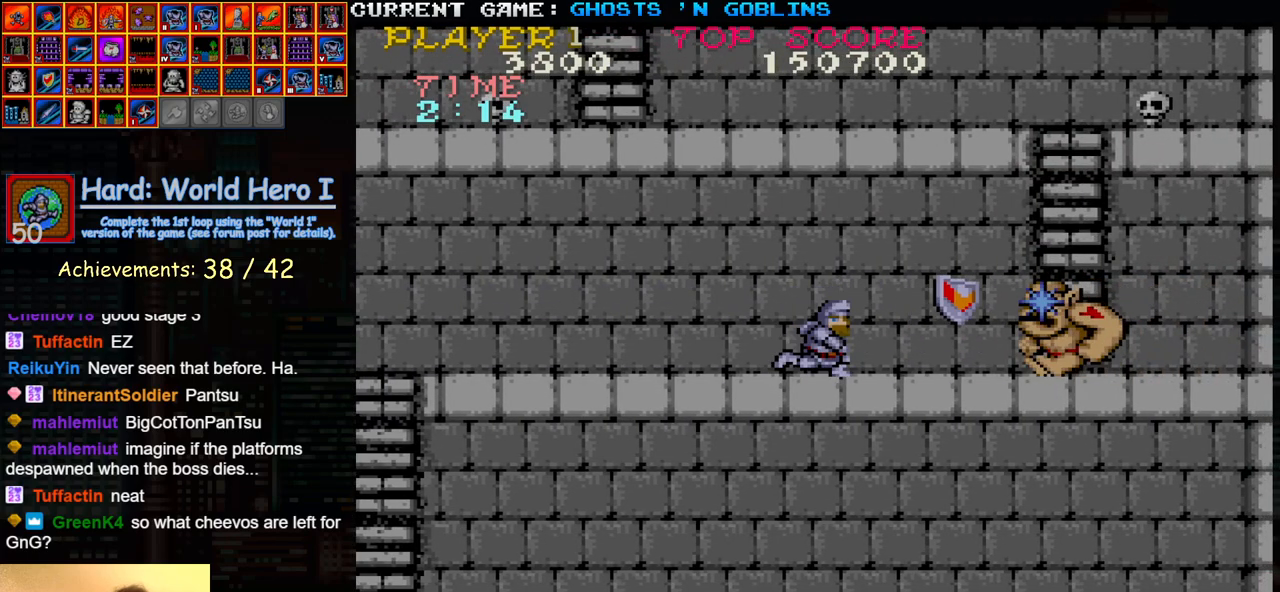
{"buttons": [], "left_stick": "right", "events": [[50, "SQUARE", "up"], [50, "left_stick", "center"], [100, "left_stick", "right"], [117, "SQUARE", "down"], [167, "SQUARE", "up"], [167, "left_stick", "center"], [217, "left_stick", "right"], [233, "SQUARE", "down"], [283, "SQUARE", "up"], [283, "left_stick", "center"], [333, "left_stick", "right"], [350, "SQUARE", "down"], [383, "SQUARE", "up"], [400, "left_stick", "center"], [467, "SQUARE", "down"], [467, "left_stick", "right"], [500, "SQUARE", "up"]]}
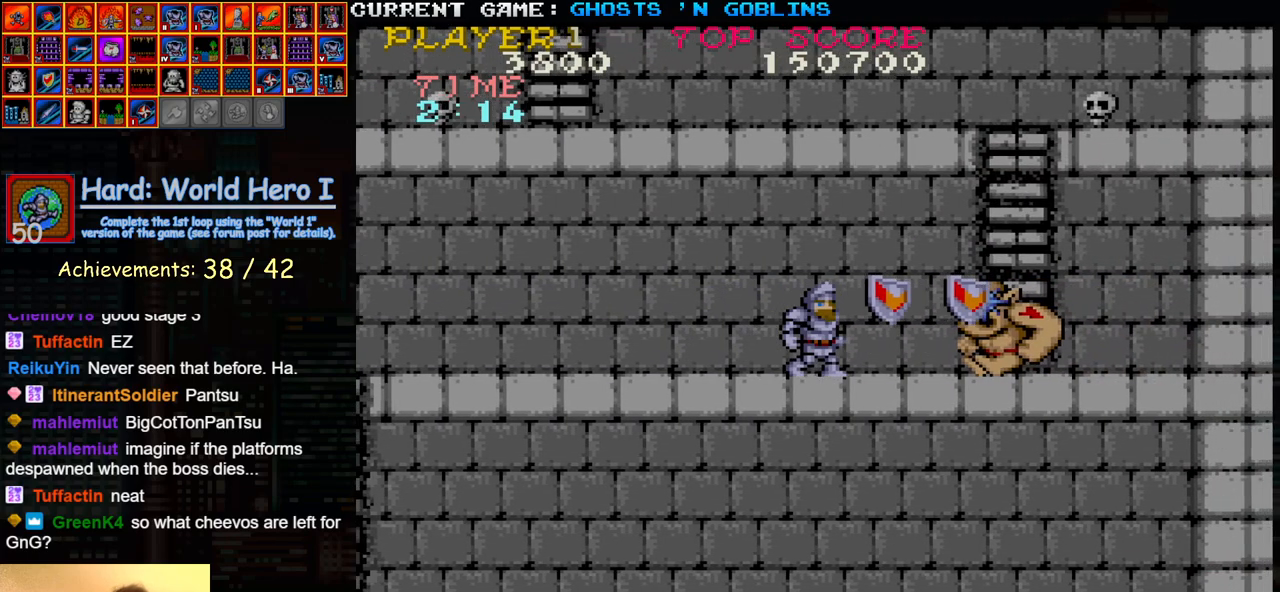
{"buttons": [], "left_stick": "right", "events": [[17, "left_stick", "center"], [67, "SQUARE", "down"], [83, "left_stick", "right"], [117, "SQUARE", "up"], [133, "left_stick", "center"], [183, "SQUARE", "down"], [200, "left_stick", "right"], [233, "SQUARE", "up"], [250, "left_stick", "center"], [283, "SQUARE", "down"], [300, "left_stick", "right"], [367, "SQUARE", "up"]]}
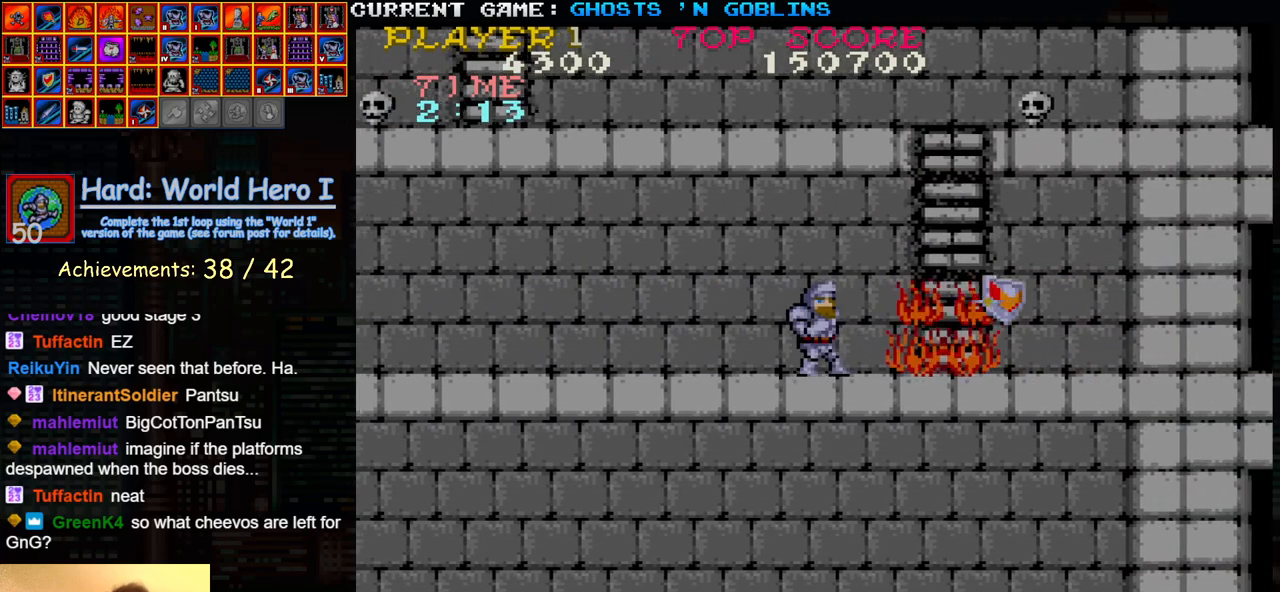
{"buttons": [], "left_stick": "up", "events": [[467, "left_stick", "up"]]}
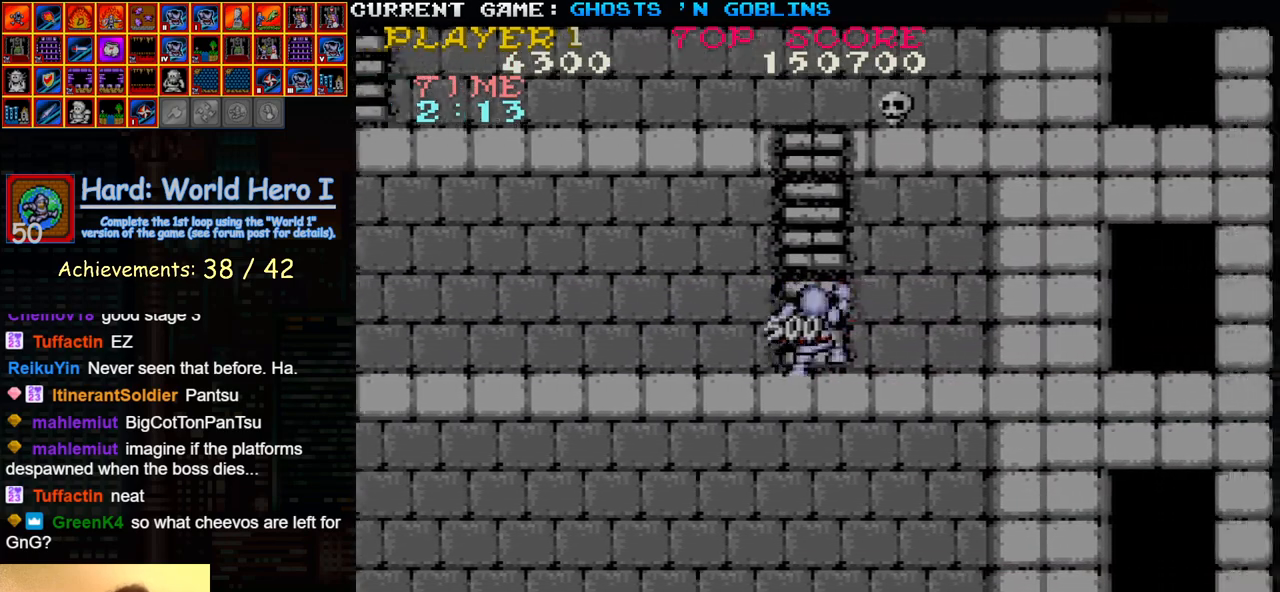
{"buttons": [], "left_stick": "down", "events": [[317, "left_stick", "down"]]}
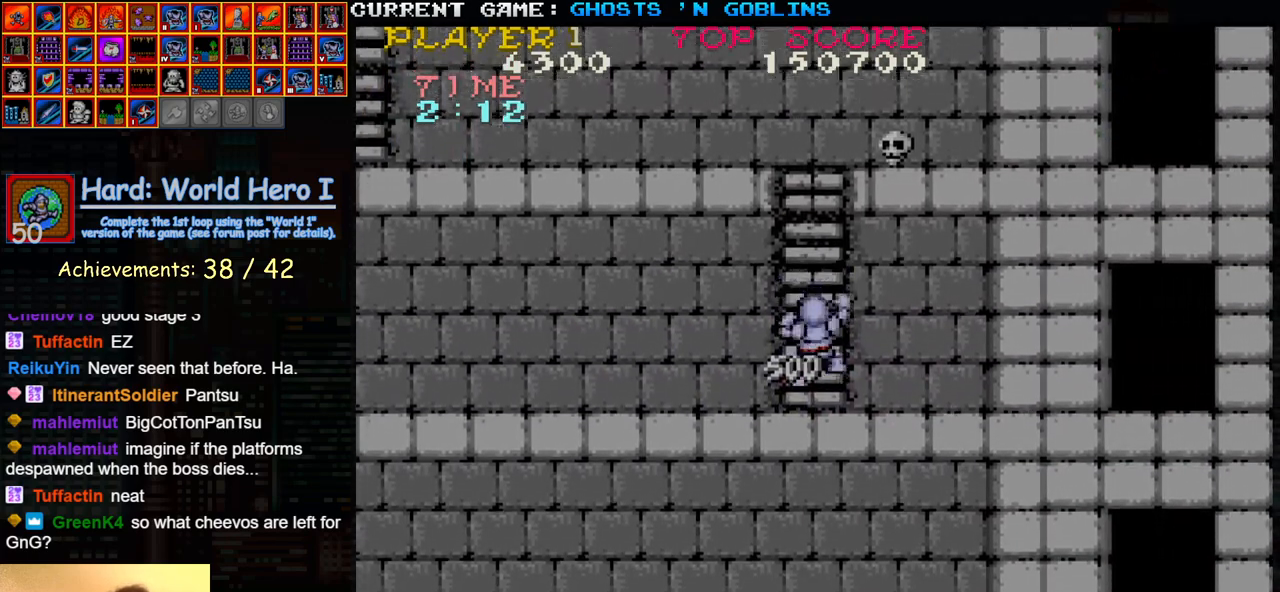
{"buttons": [], "left_stick": "left", "events": [[200, "left_stick", "left"]]}
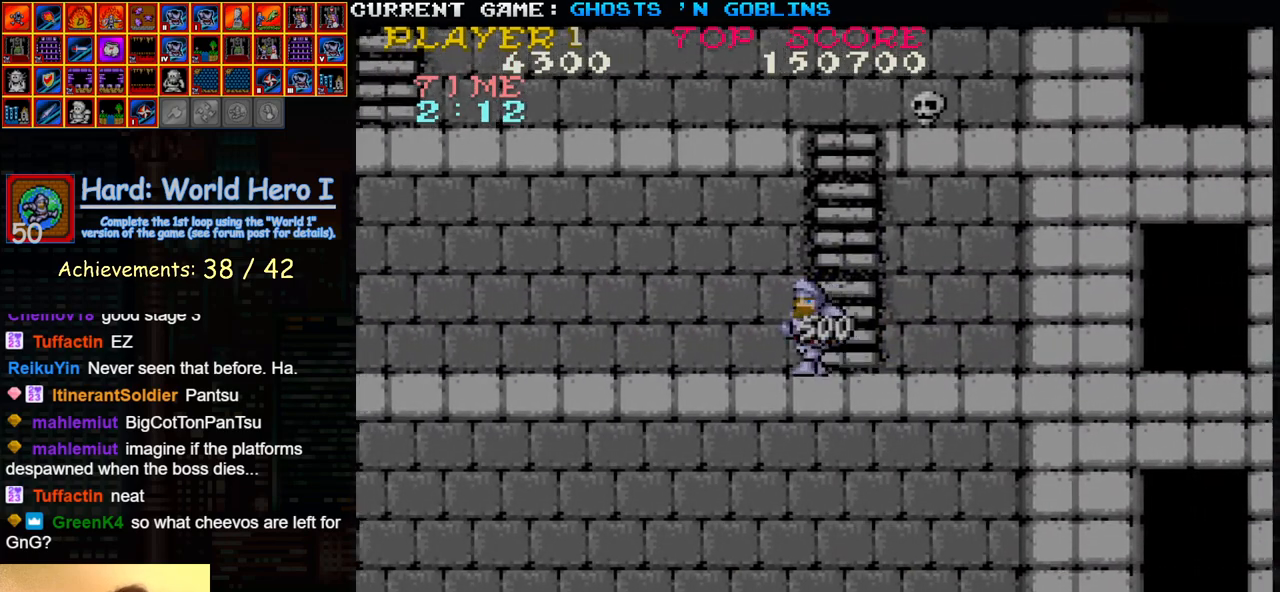
{"buttons": [], "left_stick": "left", "events": []}
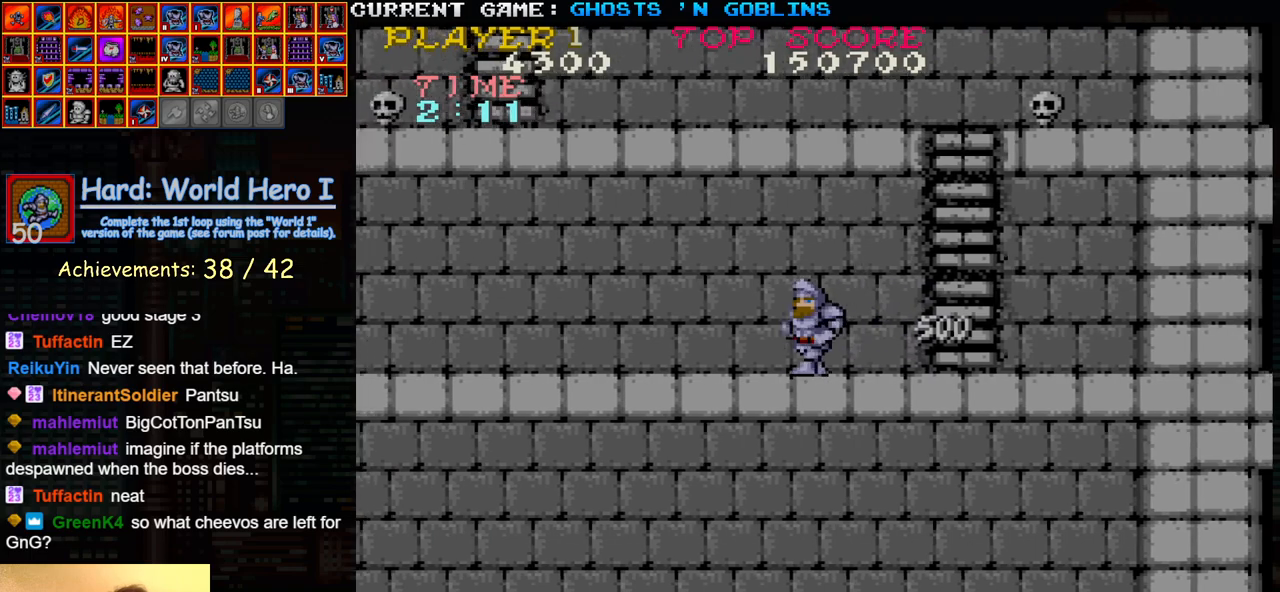
{"buttons": [], "left_stick": "left", "events": []}
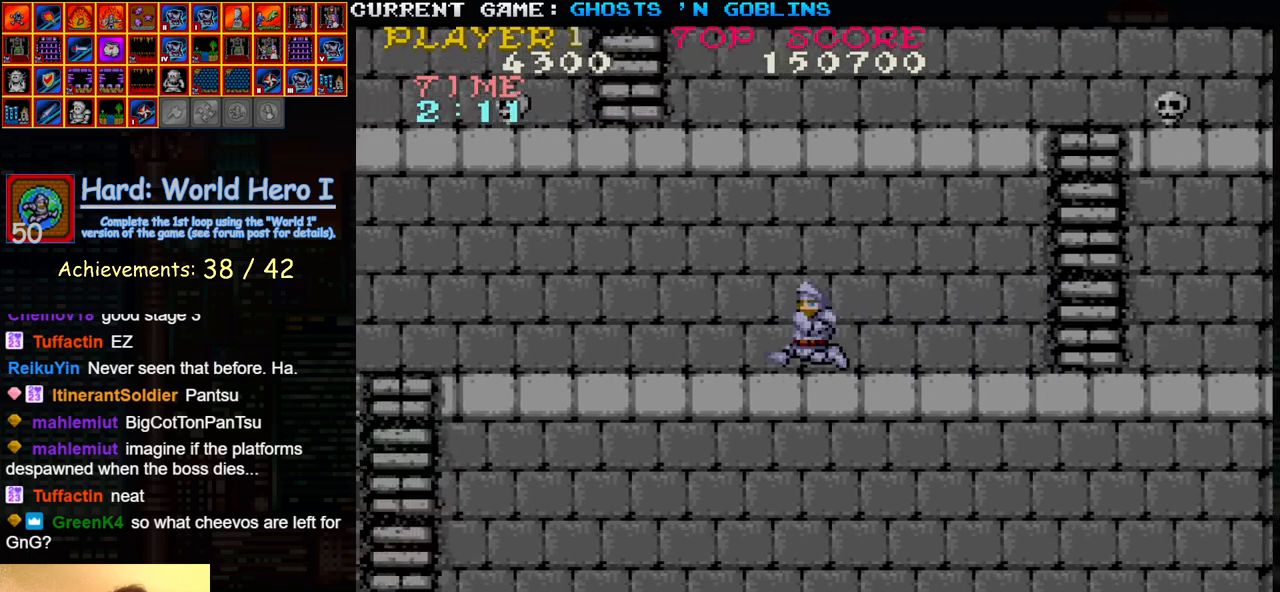
{"buttons": [], "left_stick": "left", "events": []}
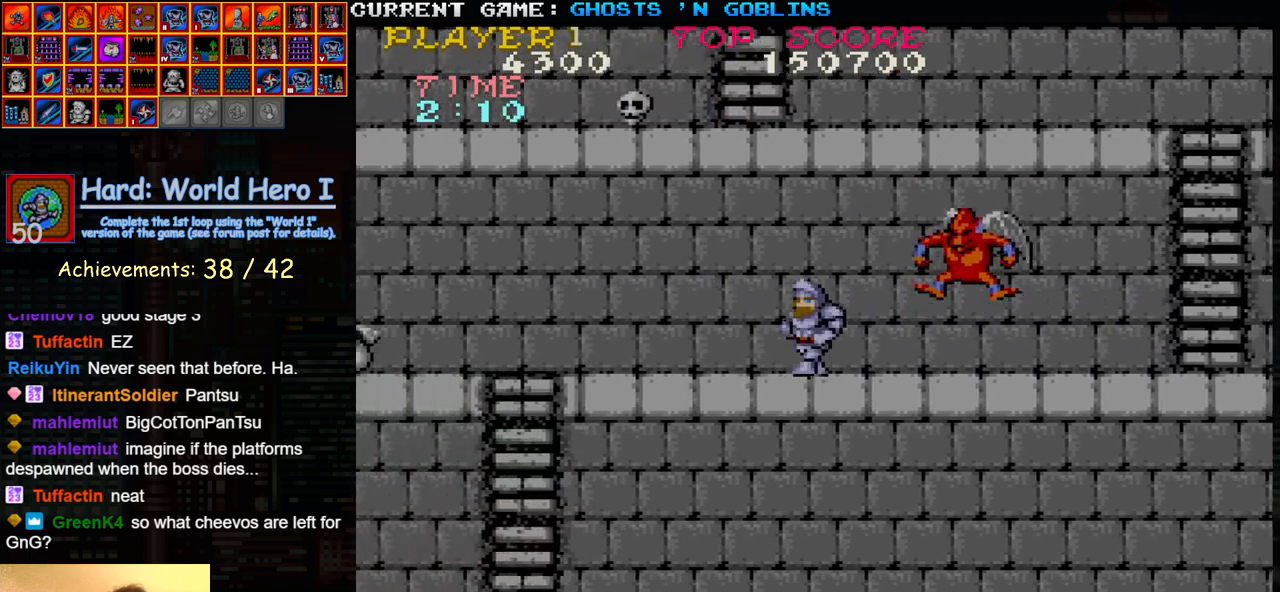
{"buttons": [], "left_stick": "right", "events": [[133, "left_stick", "right"], [167, "SQUARE", "down"], [217, "SQUARE", "up"], [283, "SQUARE", "down"], [300, "left_stick", "center"], [333, "SQUARE", "up"], [367, "left_stick", "right"]]}
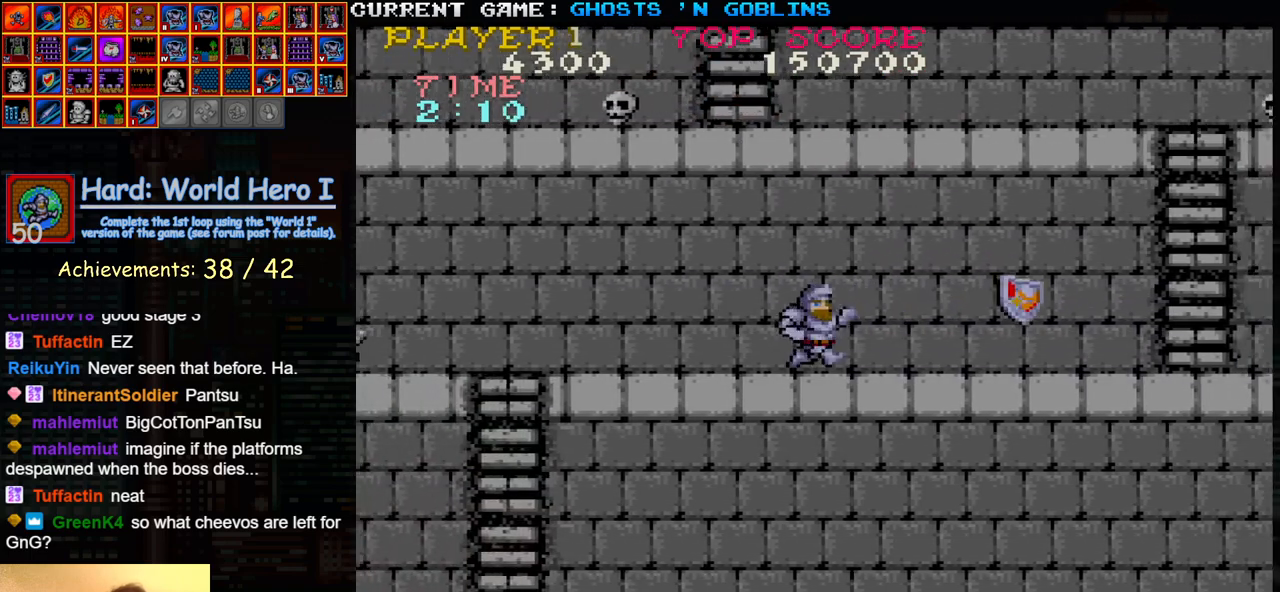
{"buttons": [], "left_stick": "right", "events": []}